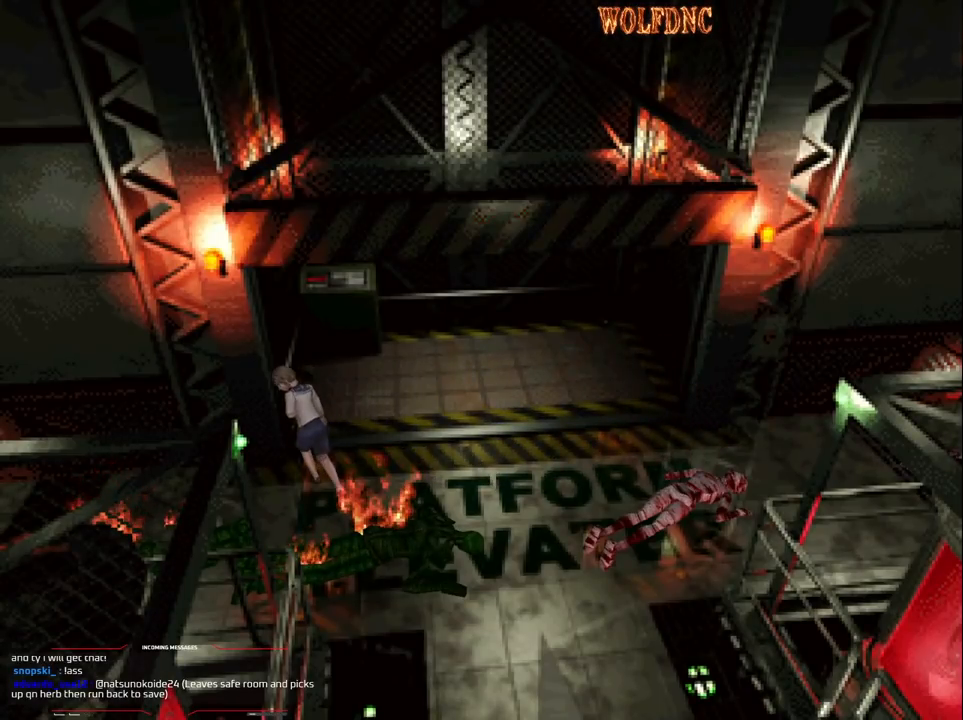
Gameplay with a controller (PlayStation layout); each line is a JSON object with the inputs held at the frame after it. "events" lists button and stick changes between this image and that frame as [ms after this image, input, new state], when the widget could be followed in between. Not read: L3 R3.
{"buttons": ["CROSS", "SQUARE", "DPAD_UP"], "events": [[267, "DPAD_LEFT", "down"], [350, "DPAD_LEFT", "up"]]}
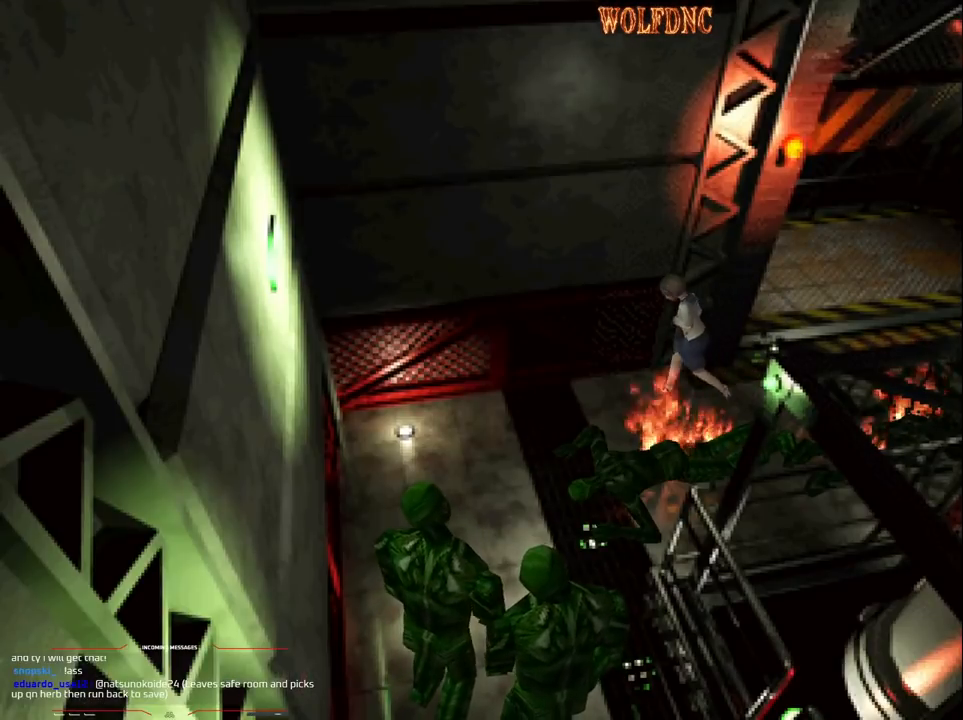
{"buttons": ["R1", "DPAD_LEFT"], "events": [[233, "CROSS", "up"], [317, "DPAD_LEFT", "down"], [417, "SQUARE", "up"], [467, "DPAD_UP", "up"], [467, "R1", "down"]]}
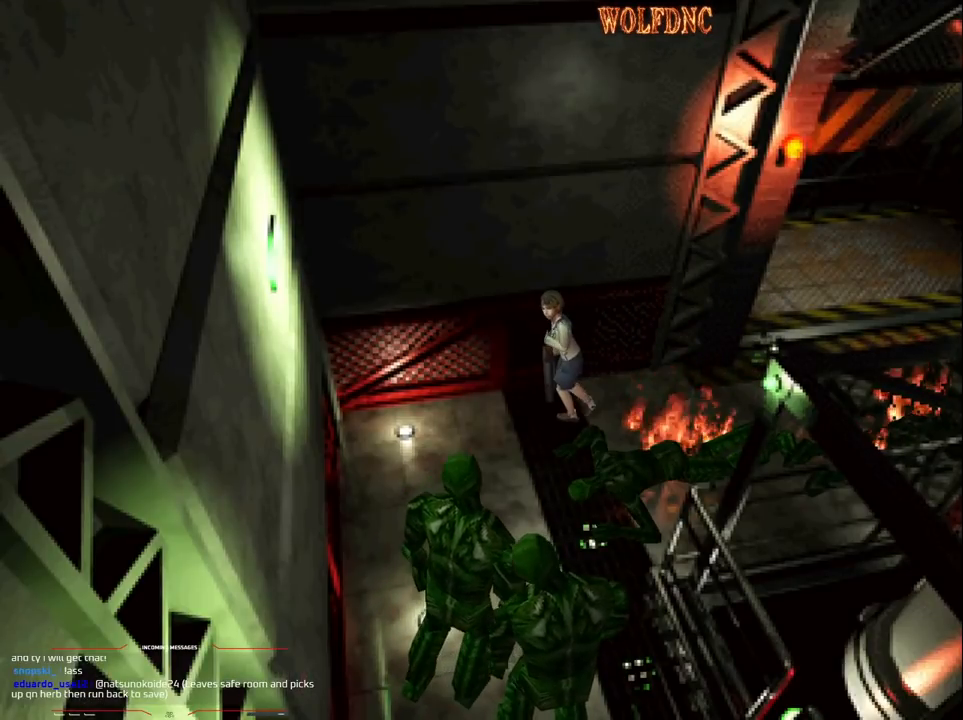
{"buttons": ["R1", "DPAD_LEFT"], "events": []}
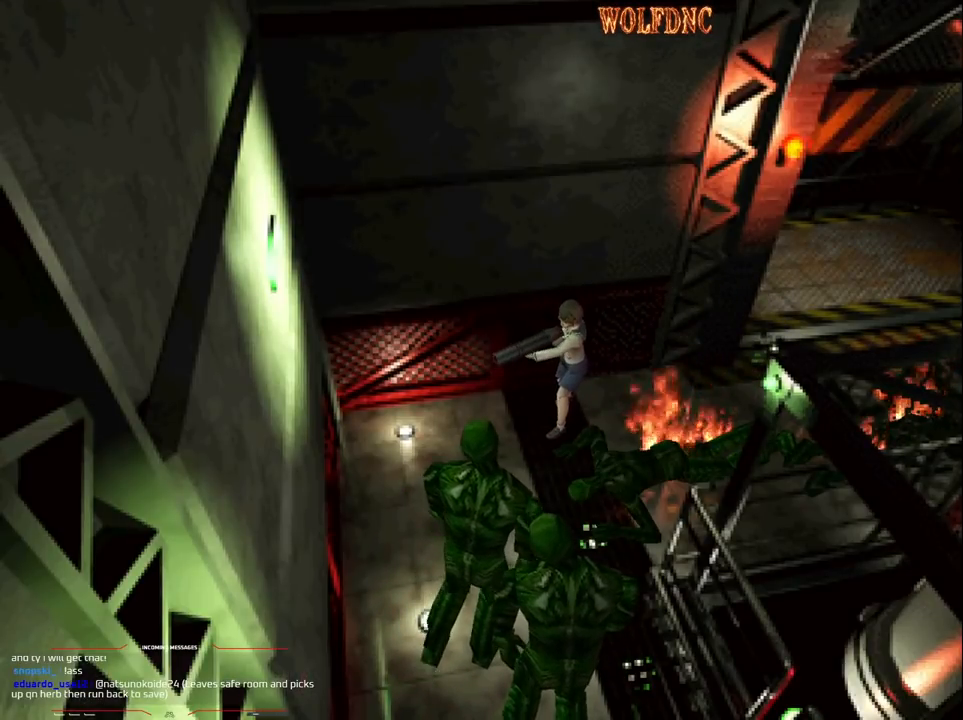
{"buttons": ["CROSS", "R1"], "events": [[300, "DPAD_LEFT", "up"], [350, "CROSS", "down"]]}
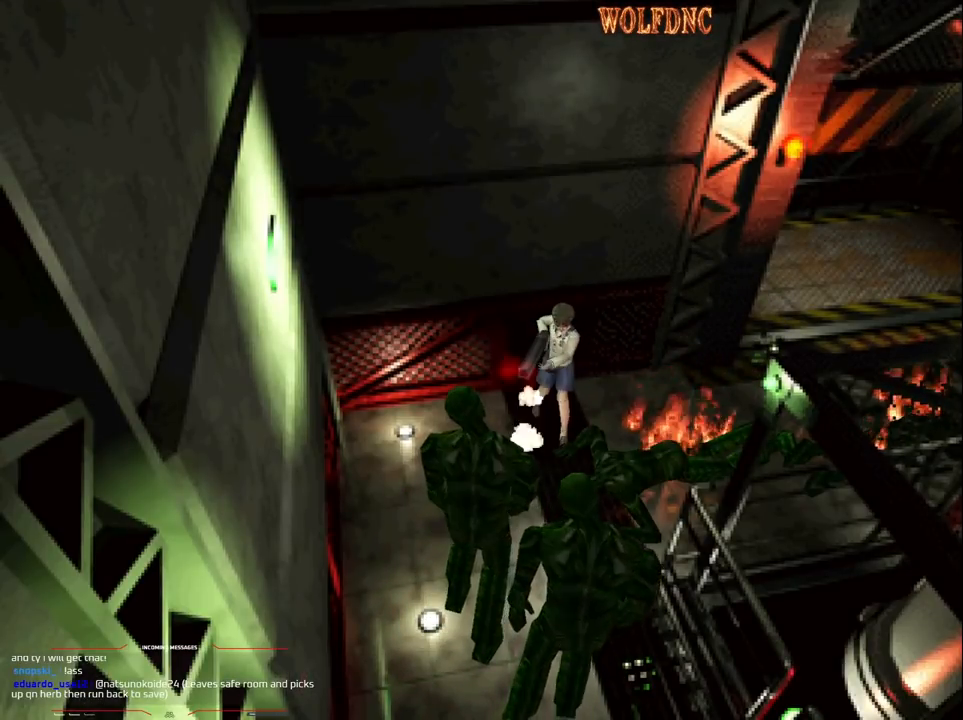
{"buttons": ["CROSS", "R1"], "events": []}
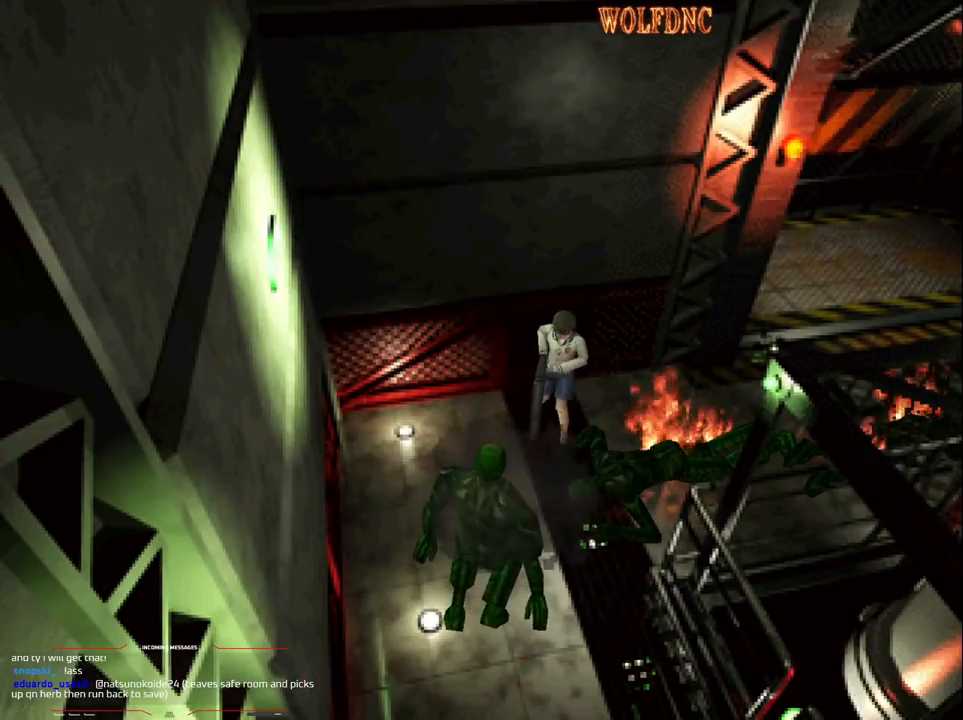
{"buttons": ["DPAD_RIGHT"], "events": [[17, "CROSS", "up"], [150, "R1", "up"], [250, "DPAD_RIGHT", "down"]]}
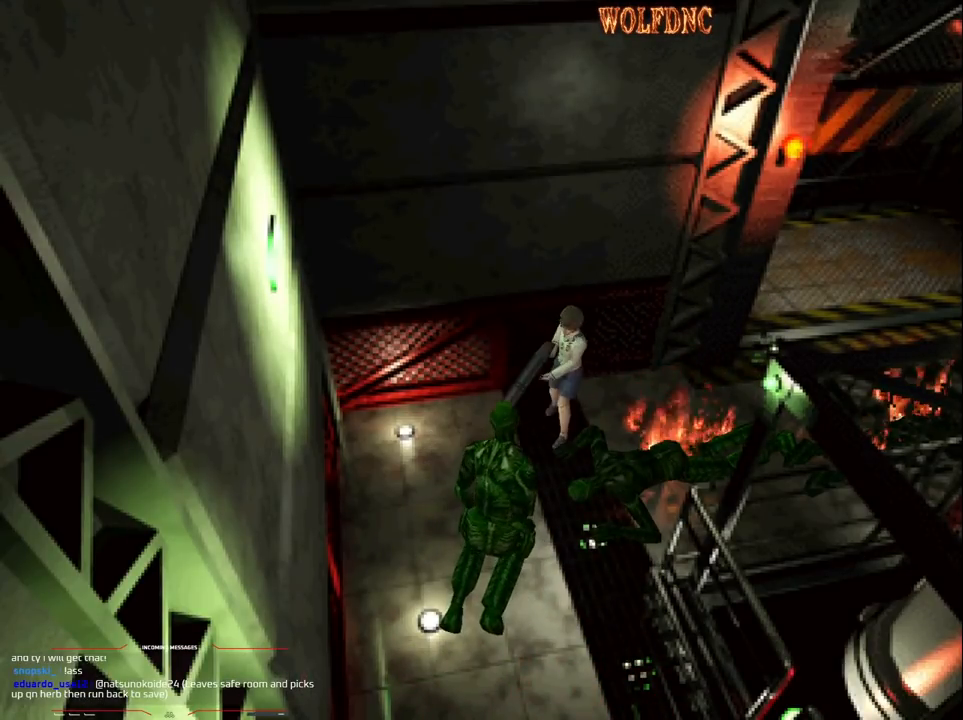
{"buttons": ["SQUARE", "DPAD_UP"], "events": [[217, "DPAD_UP", "down"], [267, "SQUARE", "down"], [400, "DPAD_RIGHT", "up"]]}
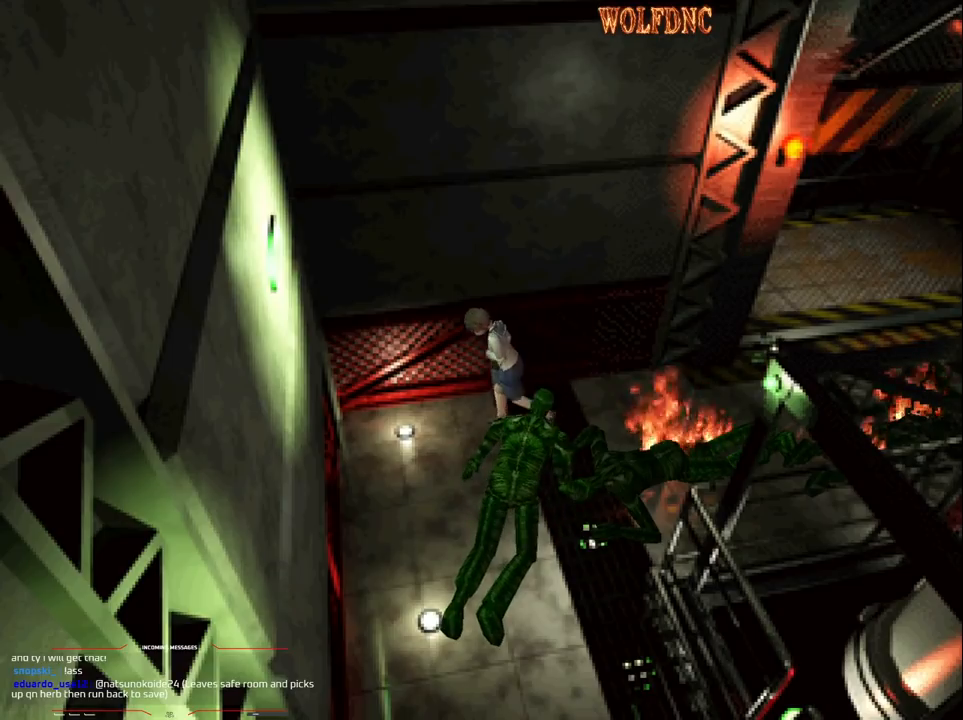
{"buttons": ["SQUARE", "DPAD_UP", "DPAD_LEFT"], "events": [[50, "CROSS", "down"], [50, "DPAD_LEFT", "down"], [133, "CROSS", "up"], [183, "CROSS", "down"], [317, "CROSS", "up"], [367, "CROSS", "down"], [467, "CROSS", "up"]]}
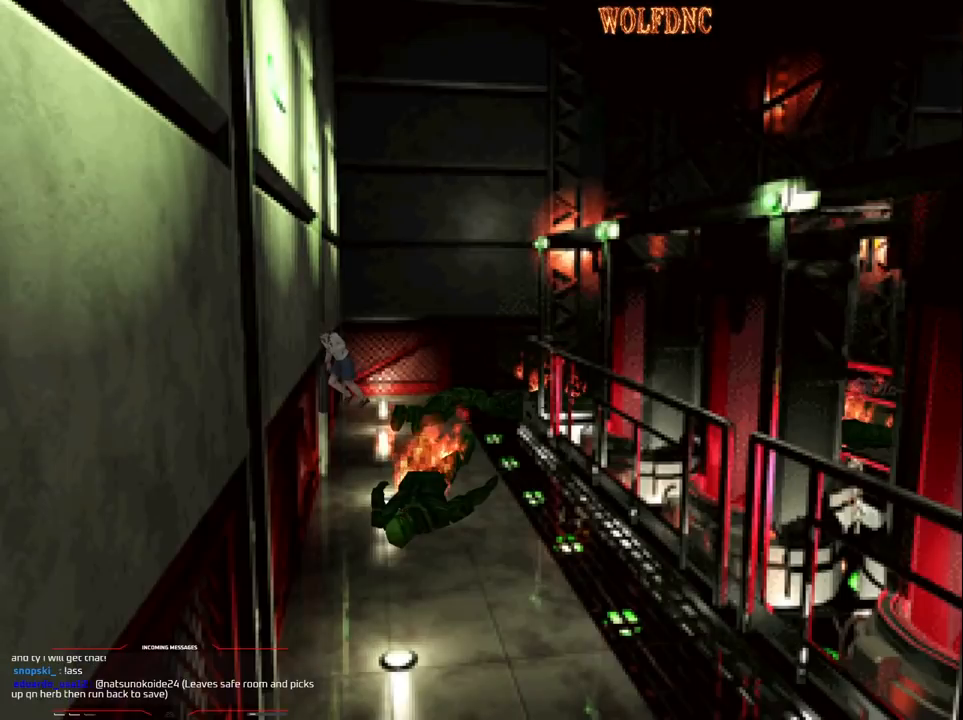
{"buttons": ["CROSS", "SQUARE", "DPAD_UP", "DPAD_LEFT"], "events": [[17, "CROSS", "down"], [150, "CROSS", "up"], [200, "CROSS", "down"], [300, "CROSS", "up"], [300, "DPAD_LEFT", "up"], [333, "DPAD_LEFT", "down"], [383, "CROSS", "down"]]}
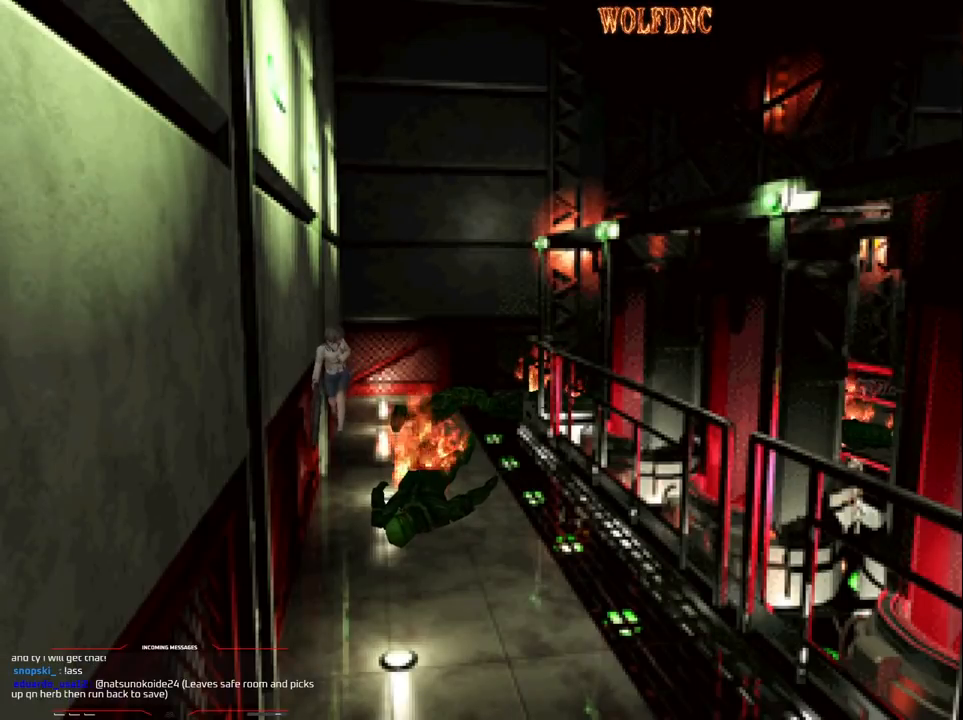
{"buttons": ["SQUARE", "DPAD_UP", "DPAD_RIGHT"], "events": [[33, "CROSS", "up"], [67, "CROSS", "down"], [167, "CROSS", "up"], [217, "CROSS", "down"], [217, "DPAD_LEFT", "up"], [317, "CROSS", "up"], [400, "CROSS", "down"], [450, "DPAD_RIGHT", "down"], [500, "CROSS", "up"]]}
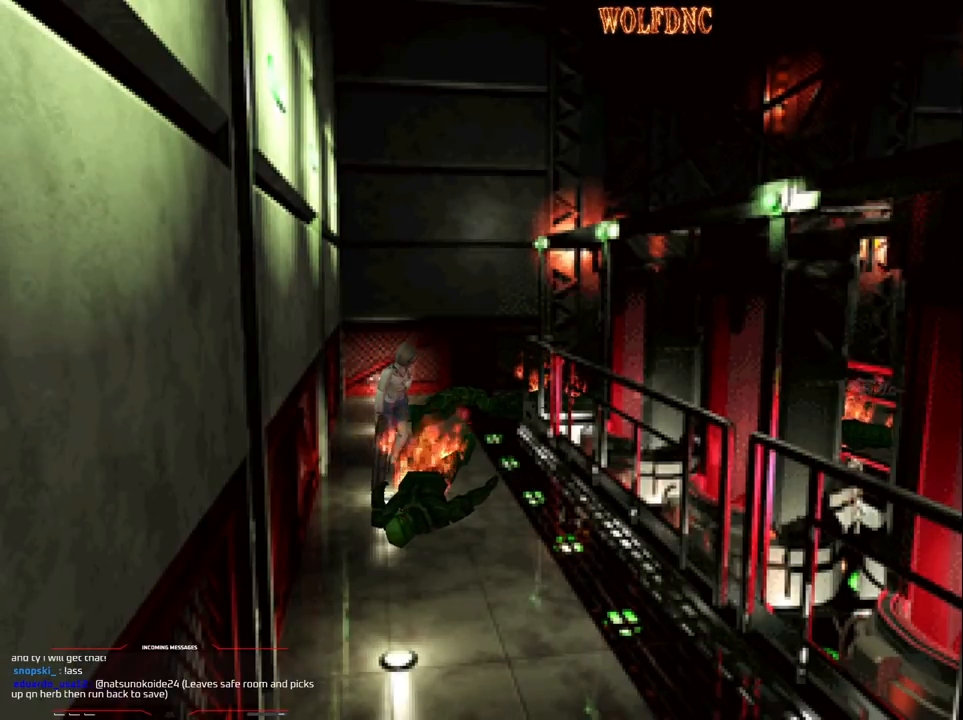
{"buttons": ["CROSS", "SQUARE", "DPAD_UP", "DPAD_RIGHT"], "events": [[33, "CROSS", "down"], [133, "CROSS", "up"], [133, "DPAD_RIGHT", "up"], [183, "CROSS", "down"], [417, "DPAD_RIGHT", "down"]]}
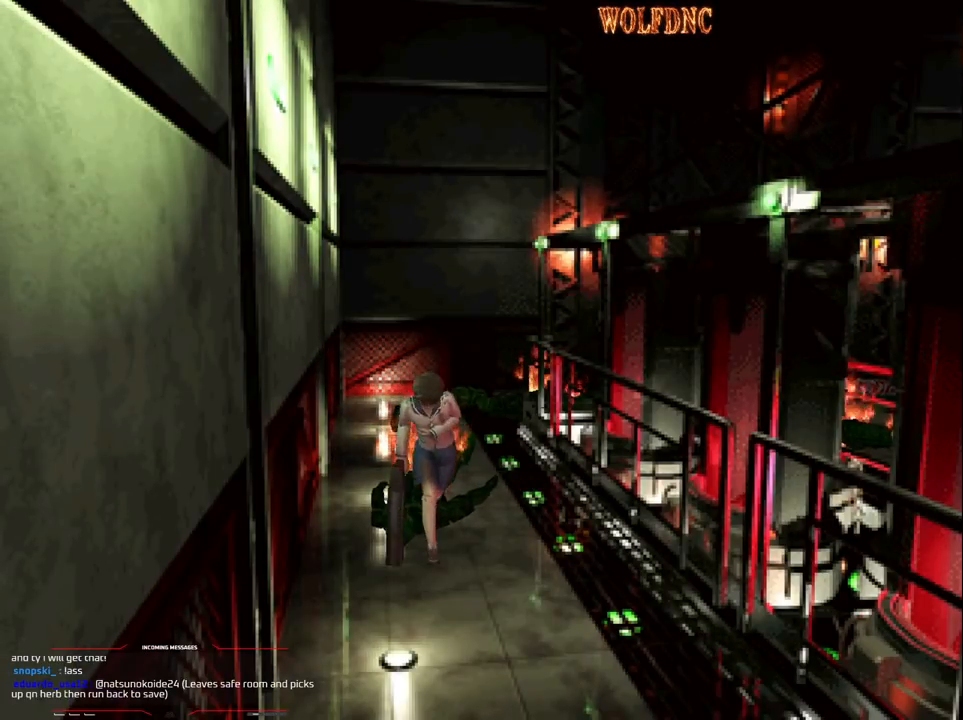
{"buttons": ["SQUARE"], "events": [[100, "DPAD_RIGHT", "up"], [150, "CROSS", "up"], [200, "CROSS", "down"], [250, "CROSS", "up"], [333, "CROSS", "down"], [383, "CROSS", "up"], [433, "DPAD_UP", "up"]]}
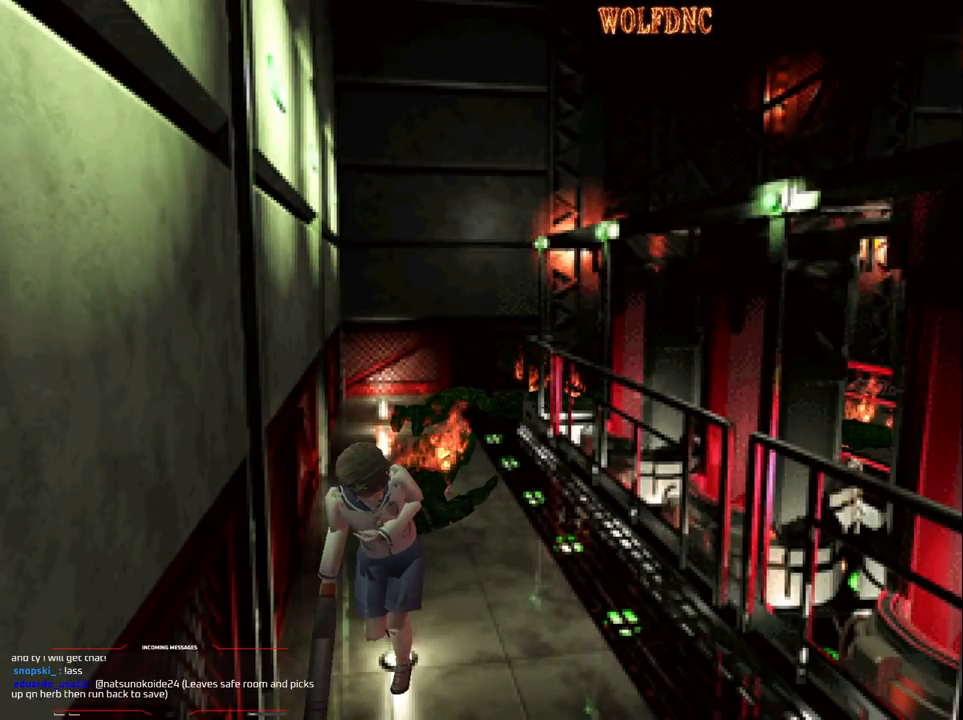
{"buttons": ["SQUARE", "DPAD_UP", "DPAD_LEFT"], "events": [[33, "SQUARE", "up"], [450, "DPAD_UP", "down"], [500, "DPAD_LEFT", "down"], [500, "SQUARE", "down"]]}
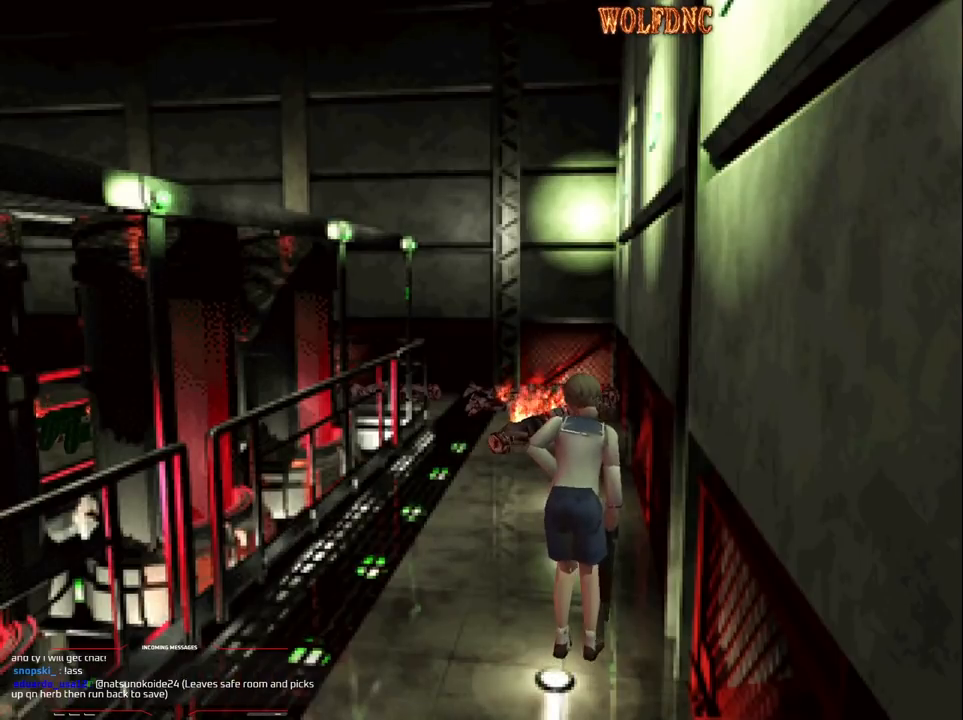
{"buttons": ["CROSS", "SQUARE", "DPAD_UP"], "events": [[83, "CROSS", "down"], [183, "DPAD_LEFT", "up"], [233, "CROSS", "up"], [283, "CROSS", "down"], [367, "CROSS", "up"], [467, "CROSS", "down"]]}
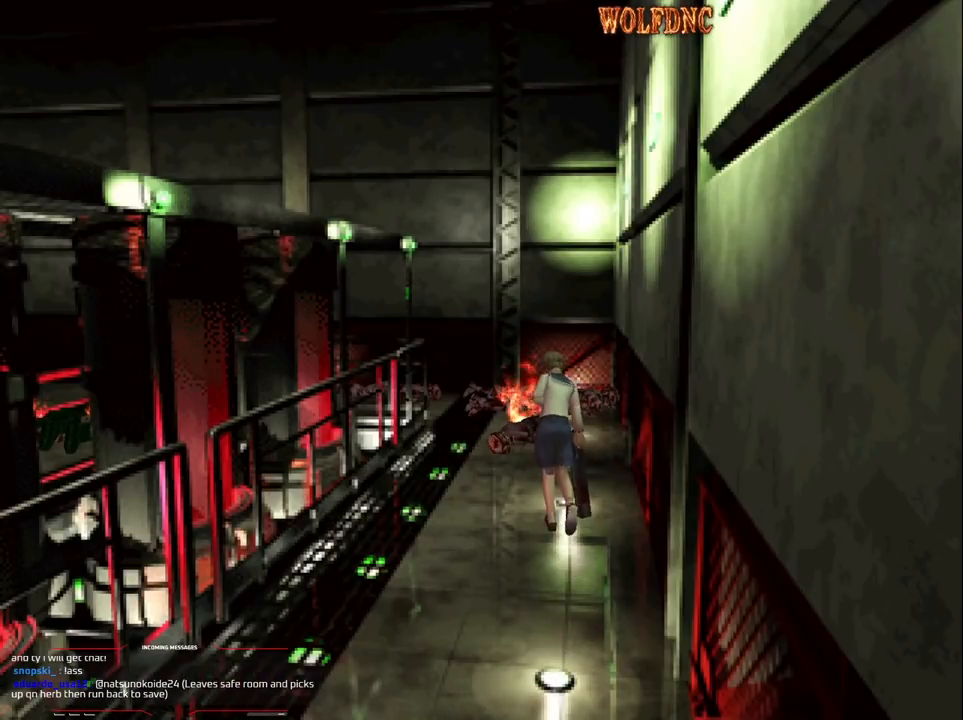
{"buttons": ["SQUARE", "DPAD_UP"], "events": [[67, "CROSS", "up"], [150, "CROSS", "down"], [250, "CROSS", "up"]]}
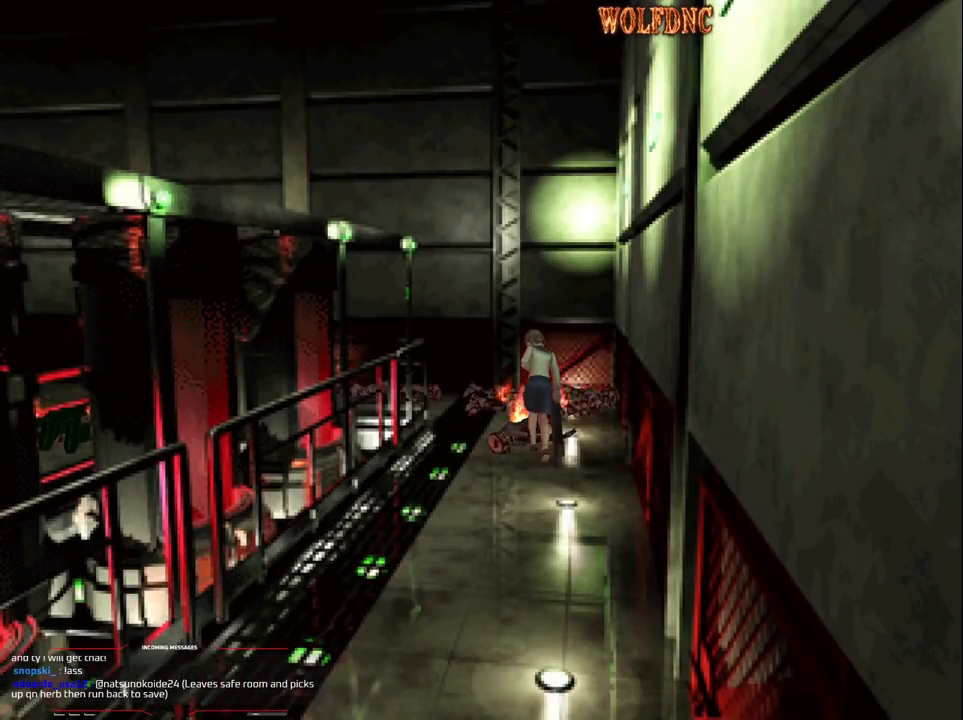
{"buttons": ["CROSS", "SQUARE", "DPAD_UP", "DPAD_RIGHT"], "events": [[33, "CROSS", "down"], [167, "CROSS", "up"], [217, "CROSS", "down"], [267, "DPAD_RIGHT", "down"], [300, "SQUARE", "up"], [350, "DPAD_UP", "up"], [400, "SQUARE", "down"], [500, "DPAD_UP", "down"]]}
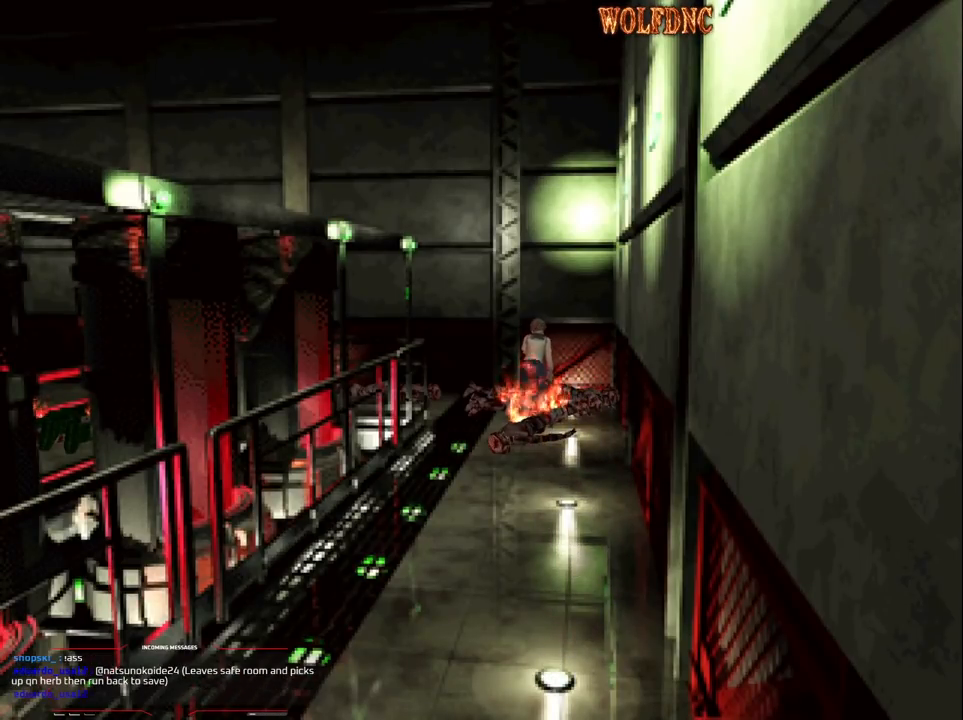
{"buttons": ["CROSS", "SQUARE", "DPAD_LEFT"], "events": [[133, "DPAD_RIGHT", "up"], [233, "DPAD_LEFT", "down"], [317, "SQUARE", "up"], [417, "SQUARE", "down"], [467, "DPAD_UP", "up"]]}
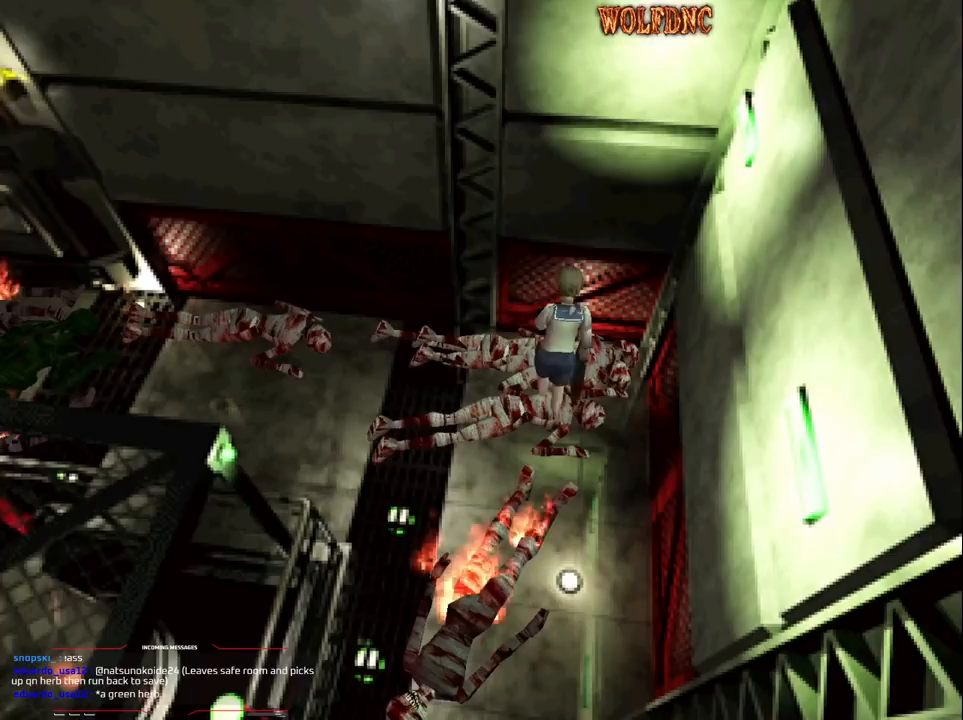
{"buttons": ["CROSS", "SQUARE", "DPAD_UP"], "events": [[67, "SQUARE", "up"], [150, "SQUARE", "down"], [200, "CROSS", "up"], [250, "CROSS", "down"], [333, "CROSS", "up"], [383, "CROSS", "down"], [433, "DPAD_UP", "down"], [483, "DPAD_LEFT", "up"]]}
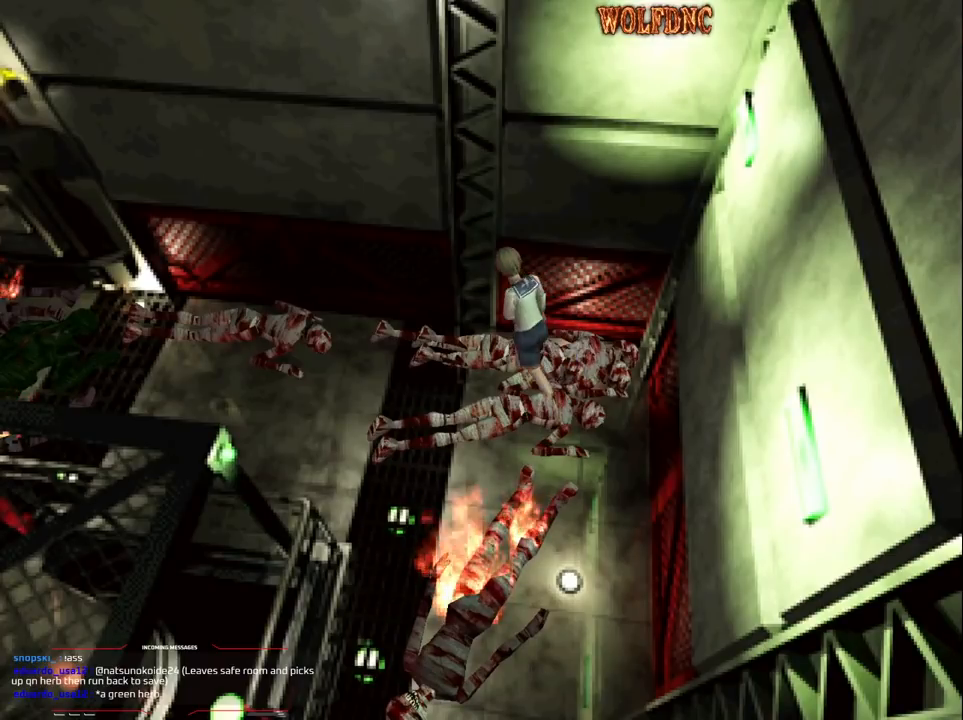
{"buttons": ["SQUARE", "DPAD_UP", "DPAD_RIGHT"], "events": [[33, "CROSS", "up"], [33, "DPAD_RIGHT", "down"], [67, "CROSS", "down"], [67, "DPAD_UP", "up"], [117, "SQUARE", "up"], [167, "SQUARE", "down"], [350, "DPAD_UP", "down"], [500, "CROSS", "up"]]}
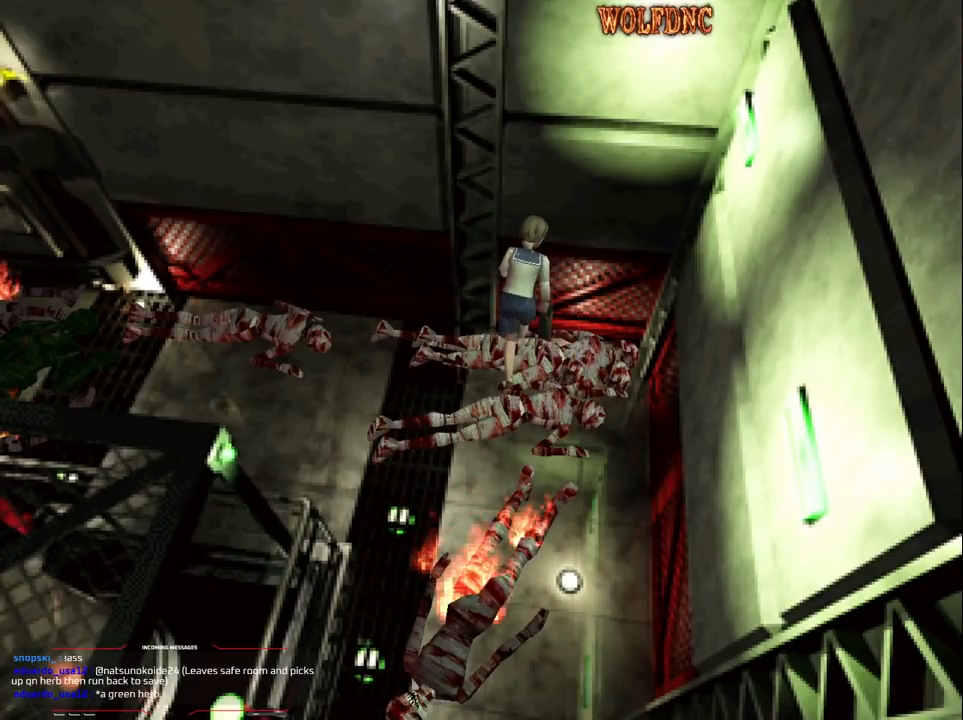
{"buttons": ["CROSS", "SQUARE", "DPAD_UP", "DPAD_LEFT"], "events": [[50, "CROSS", "down"], [50, "DPAD_LEFT", "down"], [83, "DPAD_RIGHT", "up"], [183, "CROSS", "up"], [233, "CROSS", "down"], [317, "CROSS", "up"], [367, "CROSS", "down"]]}
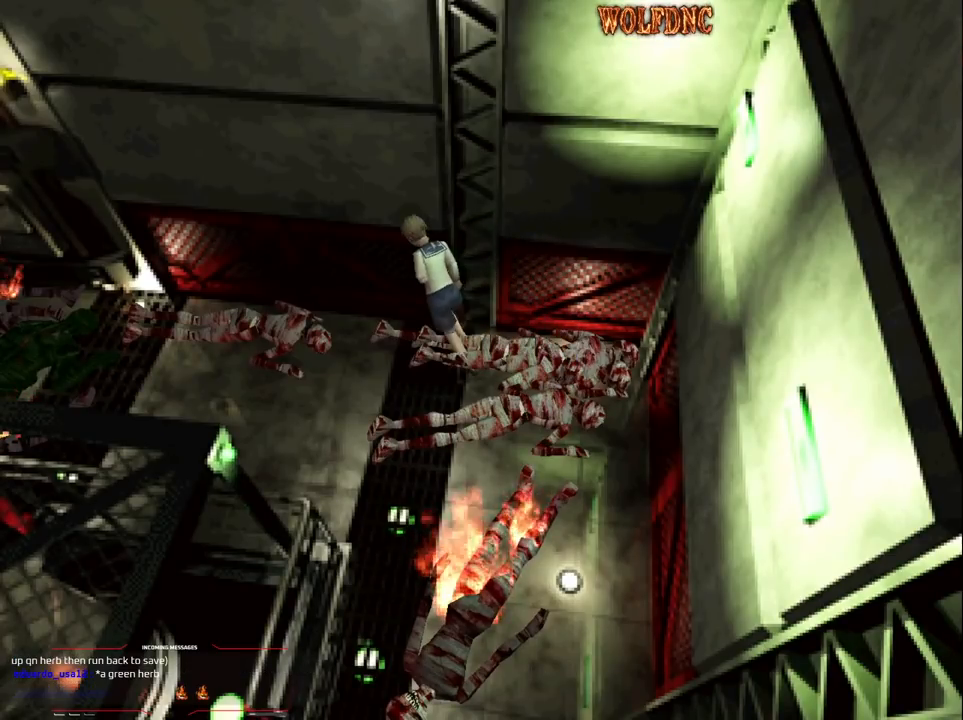
{"buttons": ["CROSS", "SQUARE", "DPAD_UP"], "events": [[17, "CROSS", "up"], [50, "CROSS", "down"], [150, "CROSS", "up"], [250, "CROSS", "down"], [333, "CROSS", "up"], [383, "CROSS", "down"], [433, "DPAD_LEFT", "up"]]}
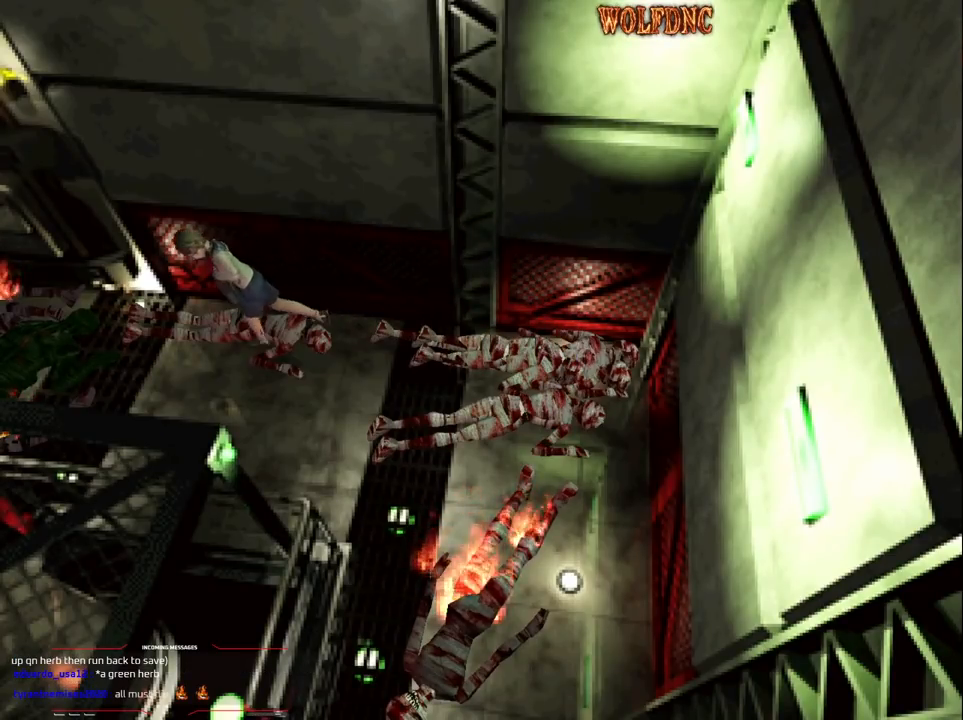
{"buttons": ["SQUARE"], "events": [[33, "CROSS", "up"], [67, "CROSS", "down"], [450, "DPAD_LEFT", "down"], [450, "DPAD_UP", "up"], [500, "CROSS", "up"], [500, "DPAD_LEFT", "up"]]}
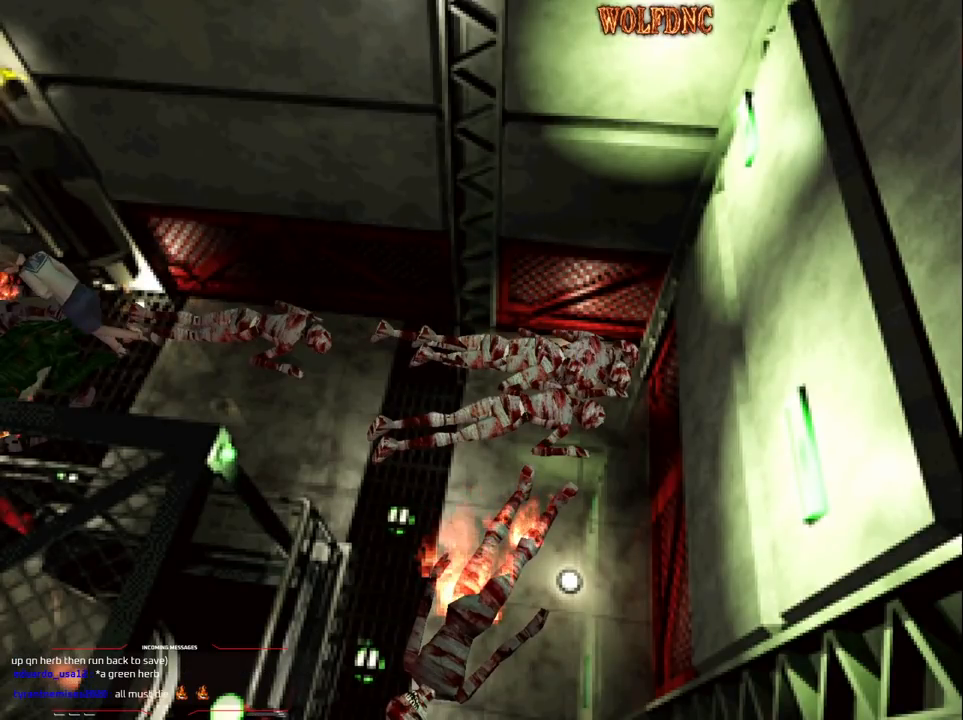
{"buttons": ["CROSS", "SQUARE", "DPAD_UP", "DPAD_LEFT"], "events": [[50, "CROSS", "down"], [183, "CROSS", "up"], [183, "DPAD_UP", "down"], [233, "CROSS", "down"], [233, "DPAD_UP", "up"], [317, "CROSS", "up"], [367, "CROSS", "down"], [367, "DPAD_LEFT", "down"], [467, "DPAD_UP", "down"]]}
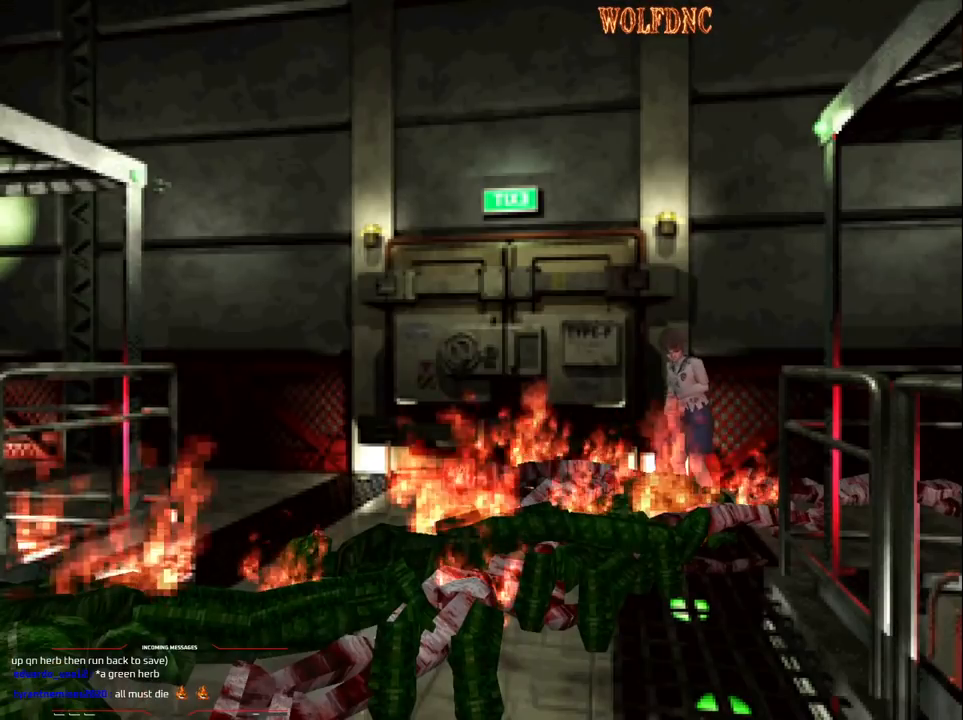
{"buttons": ["CROSS", "SQUARE", "DPAD_UP", "DPAD_LEFT"], "events": [[17, "CROSS", "up"], [17, "DPAD_LEFT", "up"], [67, "CROSS", "down"], [100, "DPAD_UP", "up"], [150, "DPAD_RIGHT", "down"], [200, "CROSS", "up"], [250, "CROSS", "down"], [250, "DPAD_UP", "down"], [333, "CROSS", "up"], [333, "DPAD_RIGHT", "up"], [383, "CROSS", "down"], [433, "DPAD_LEFT", "down"]]}
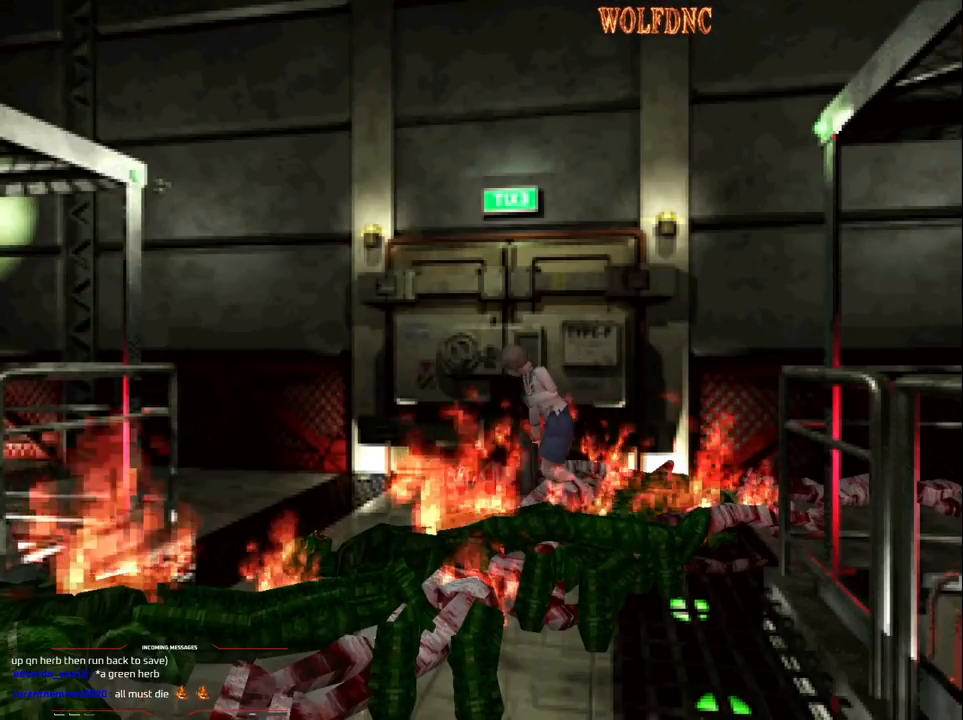
{"buttons": ["CROSS", "SQUARE", "DPAD_UP", "DPAD_LEFT"], "events": [[33, "CROSS", "up"], [67, "CROSS", "down"], [67, "DPAD_UP", "up"], [217, "CROSS", "up"], [267, "CROSS", "down"], [350, "CROSS", "up"], [450, "CROSS", "down"], [500, "DPAD_UP", "down"]]}
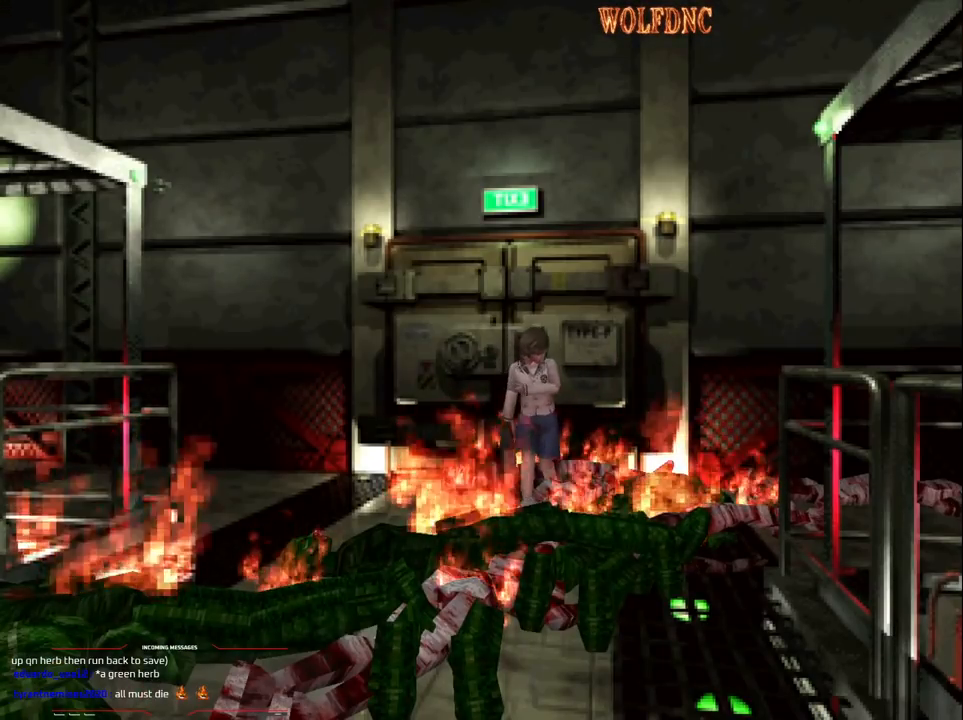
{"buttons": ["CROSS", "SQUARE", "DPAD_UP", "DPAD_RIGHT"], "events": [[50, "CROSS", "up"], [83, "CROSS", "down"], [317, "DPAD_LEFT", "up"], [367, "DPAD_RIGHT", "down"]]}
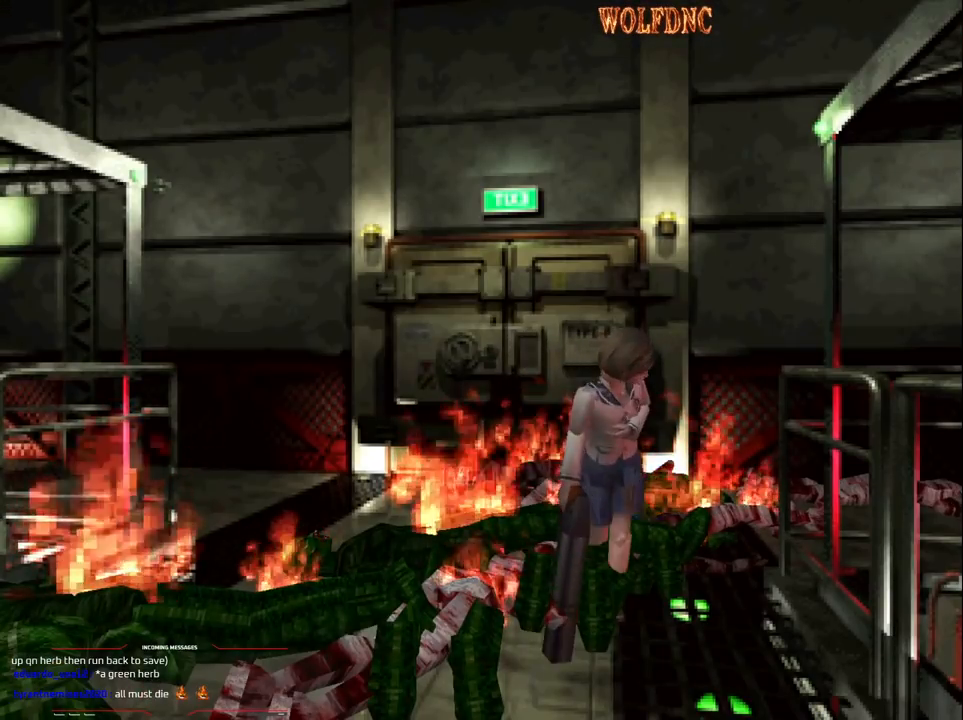
{"buttons": ["CROSS", "SQUARE", "DPAD_UP", "DPAD_RIGHT"], "events": [[67, "DPAD_UP", "up"], [200, "SQUARE", "up"], [250, "CROSS", "up"], [300, "SQUARE", "down"], [333, "CROSS", "down"], [433, "DPAD_UP", "down"]]}
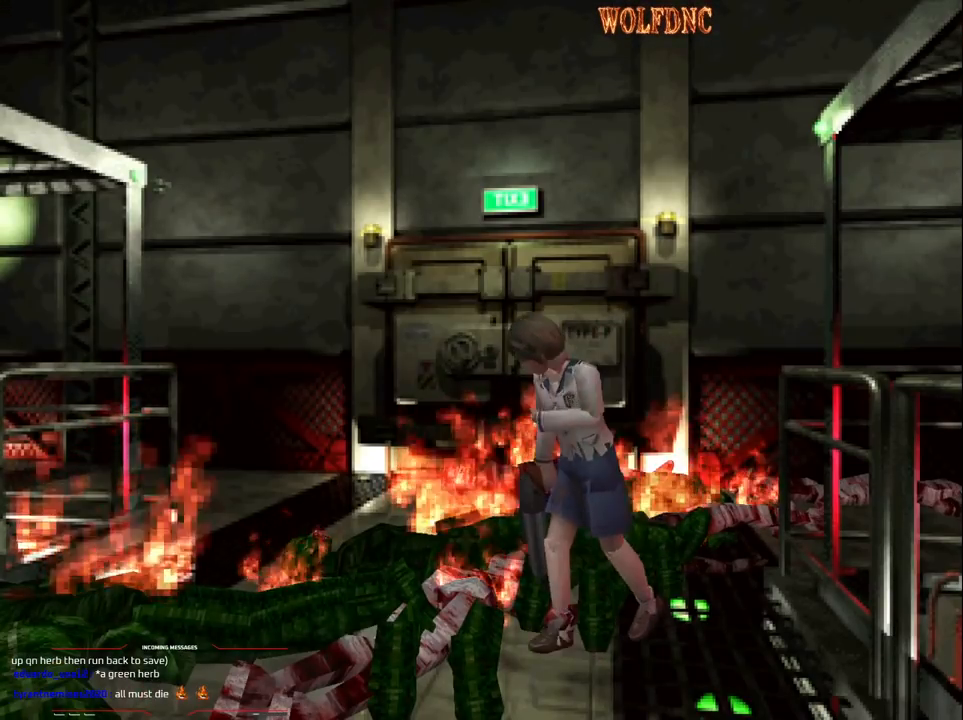
{"buttons": ["CROSS", "SQUARE", "DPAD_UP", "DPAD_LEFT"], "events": [[117, "CROSS", "up"], [167, "CROSS", "down"], [167, "DPAD_RIGHT", "up"], [267, "CROSS", "up"], [300, "CROSS", "down"], [300, "DPAD_LEFT", "down"], [350, "DPAD_UP", "up"], [500, "DPAD_UP", "down"]]}
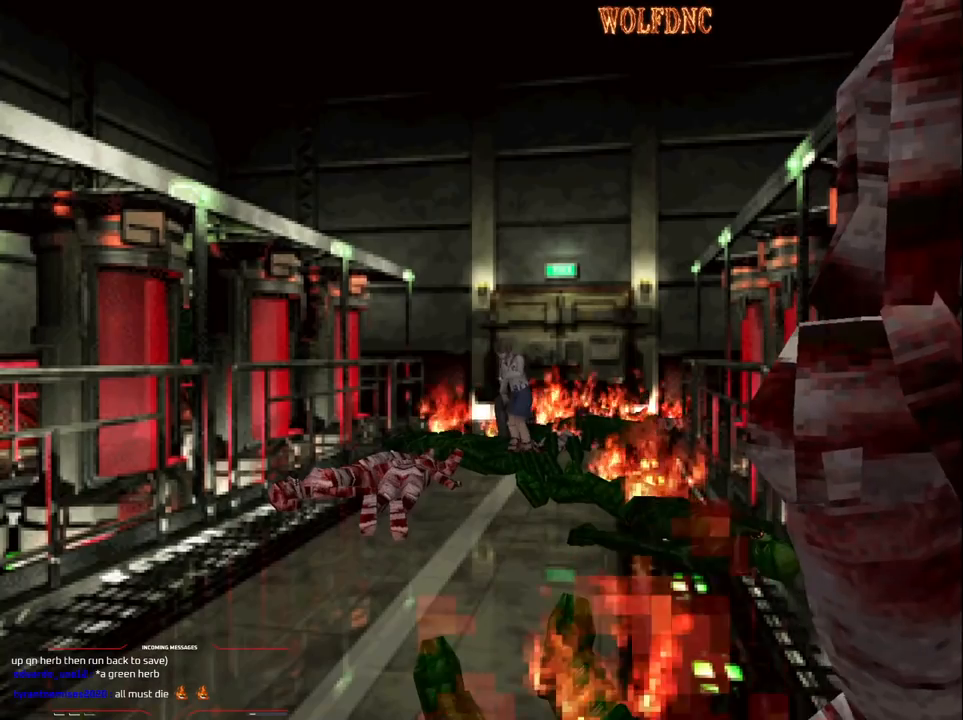
{"buttons": [], "events": [[133, "DPAD_LEFT", "up"], [183, "DPAD_LEFT", "down"], [367, "CROSS", "up"], [417, "DPAD_UP", "up"], [417, "SQUARE", "up"], [467, "DPAD_LEFT", "up"]]}
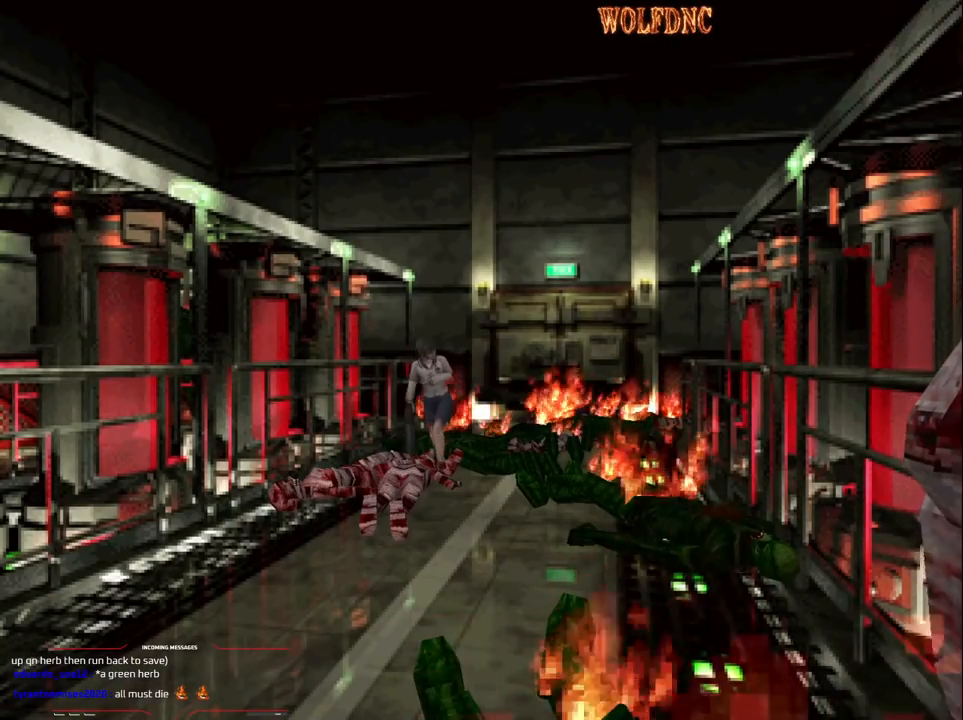
{"buttons": ["CROSS", "SQUARE", "DPAD_UP", "DPAD_LEFT"], "events": [[200, "DPAD_LEFT", "down"], [200, "SQUARE", "down"], [250, "DPAD_UP", "down"], [300, "CROSS", "down"], [333, "DPAD_LEFT", "up"], [383, "DPAD_LEFT", "down"]]}